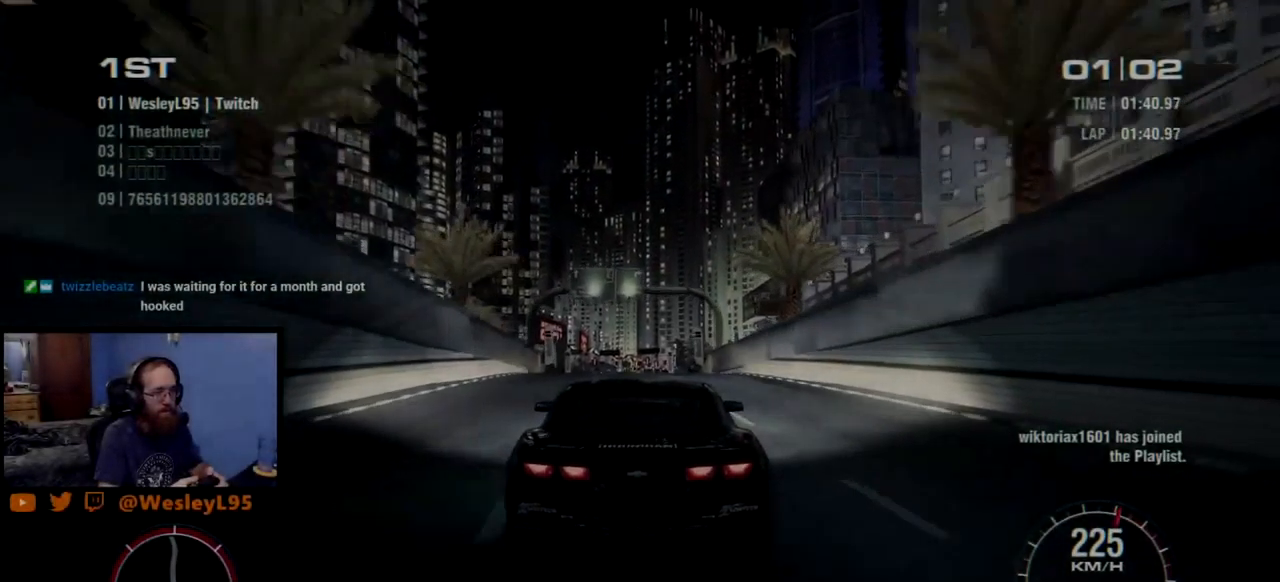
Gameplay with a controller (Xbox layout); each line is a JSON object with the inputs held at the frame after it. "events" lists button and stick changes between this image and that frame as [ms after this image, input, new state], when the widget could be followed in between. Not read: L3 R3 right_stick.
{"buttons": ["R2"], "left_stick": "center", "events": []}
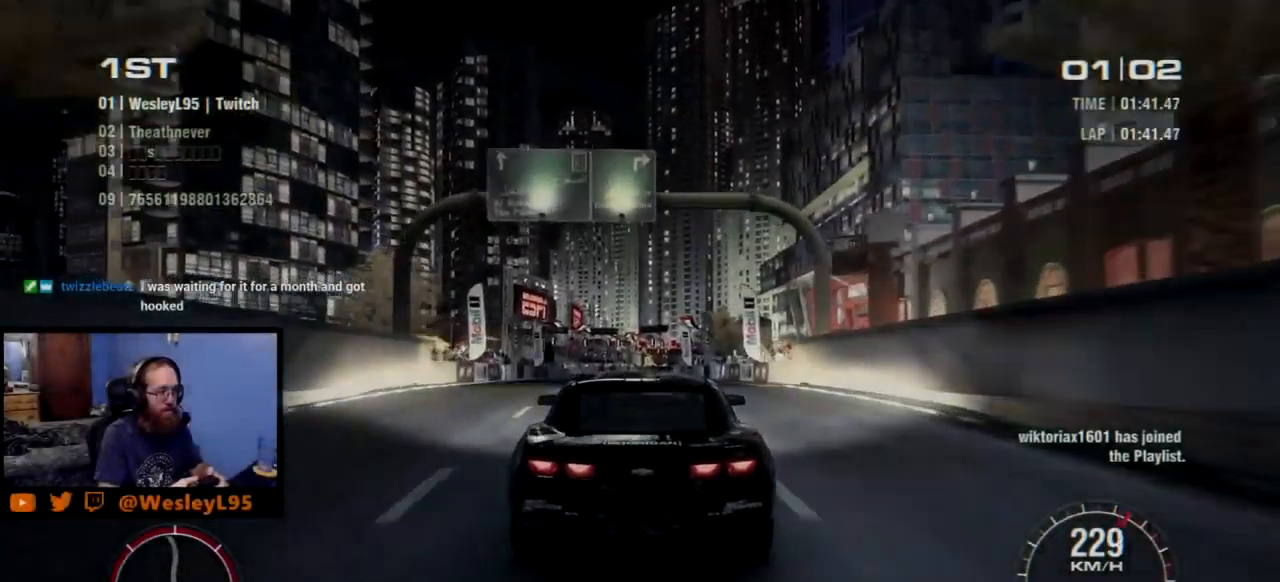
{"buttons": ["R2"], "left_stick": "center", "events": [[300, "left_stick", "right"], [450, "left_stick", "center"]]}
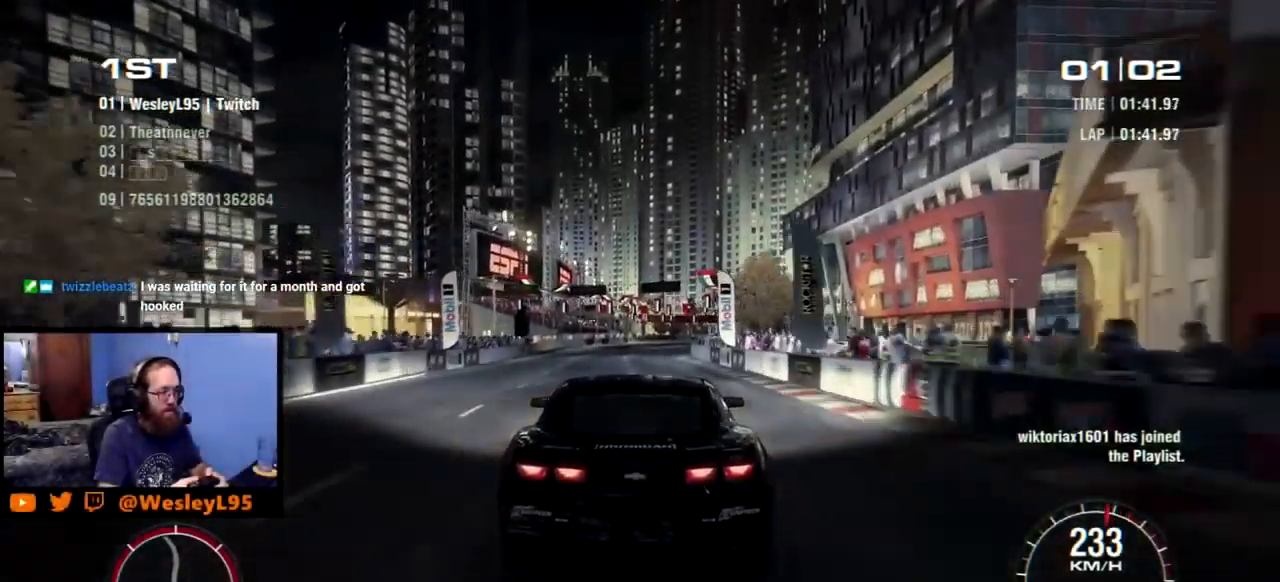
{"buttons": ["R2"], "left_stick": "right", "events": [[283, "left_stick", "right"]]}
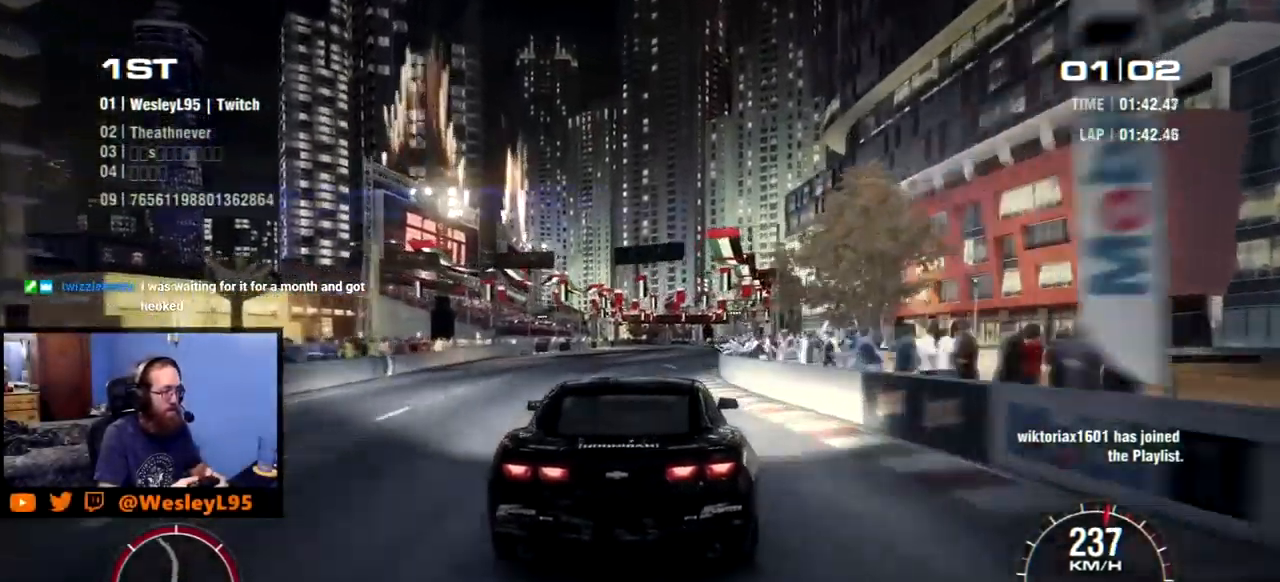
{"buttons": ["R2"], "left_stick": "center", "events": [[17, "left_stick", "center"], [200, "left_stick", "right"], [367, "left_stick", "center"]]}
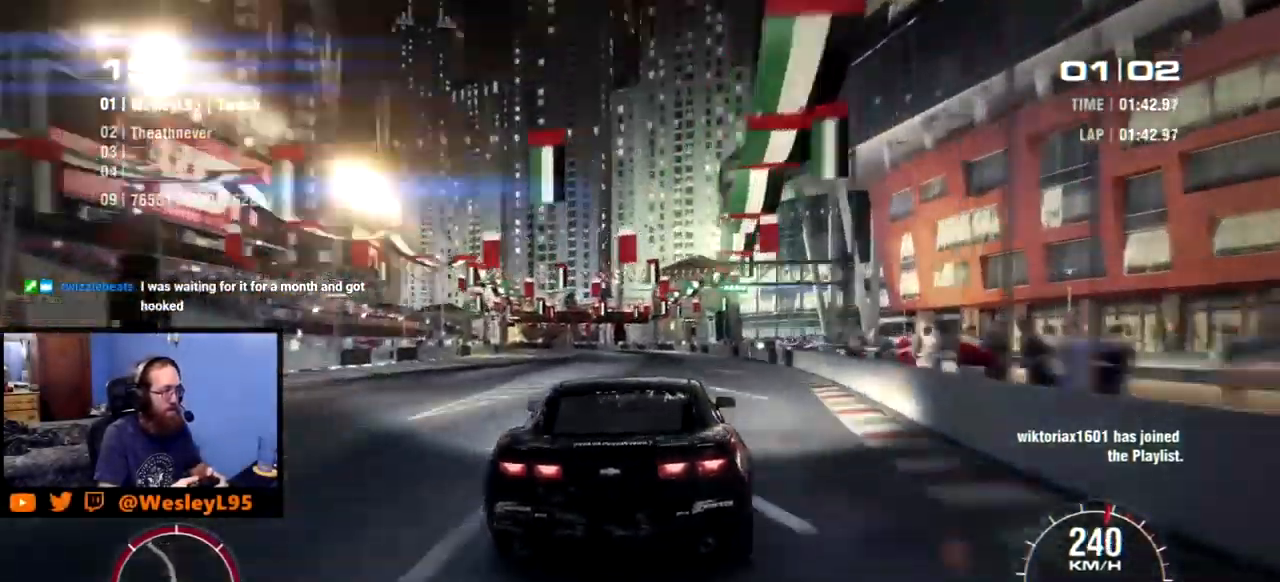
{"buttons": ["R2"], "left_stick": "left", "events": [[367, "left_stick", "left"]]}
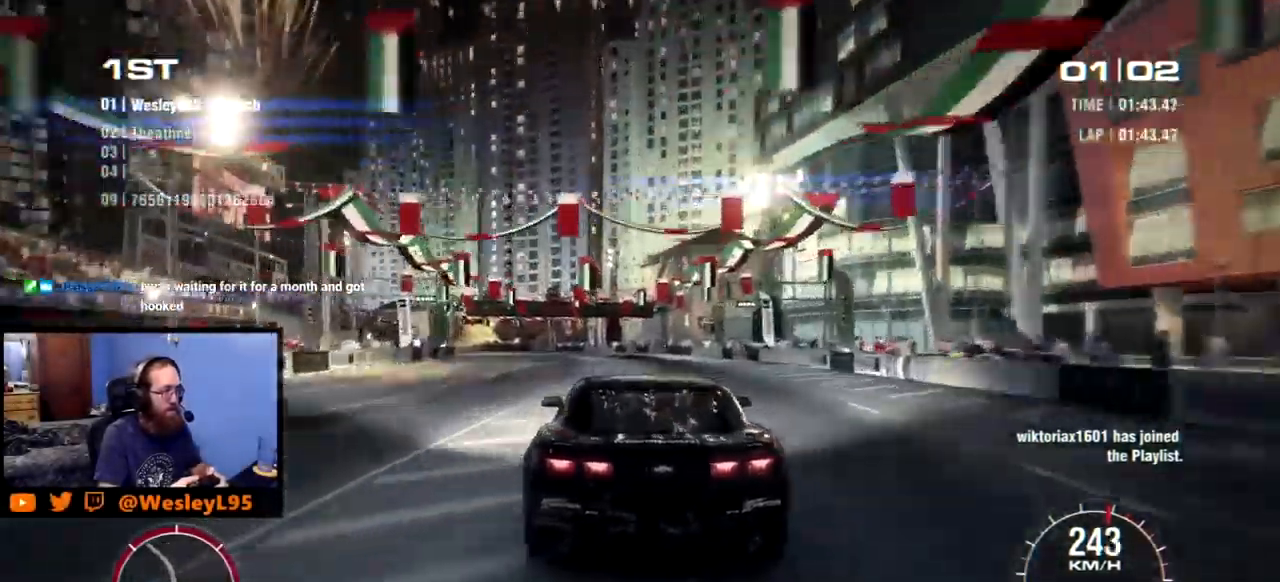
{"buttons": ["R2"], "left_stick": "left", "events": [[33, "left_stick", "center"], [400, "left_stick", "left"]]}
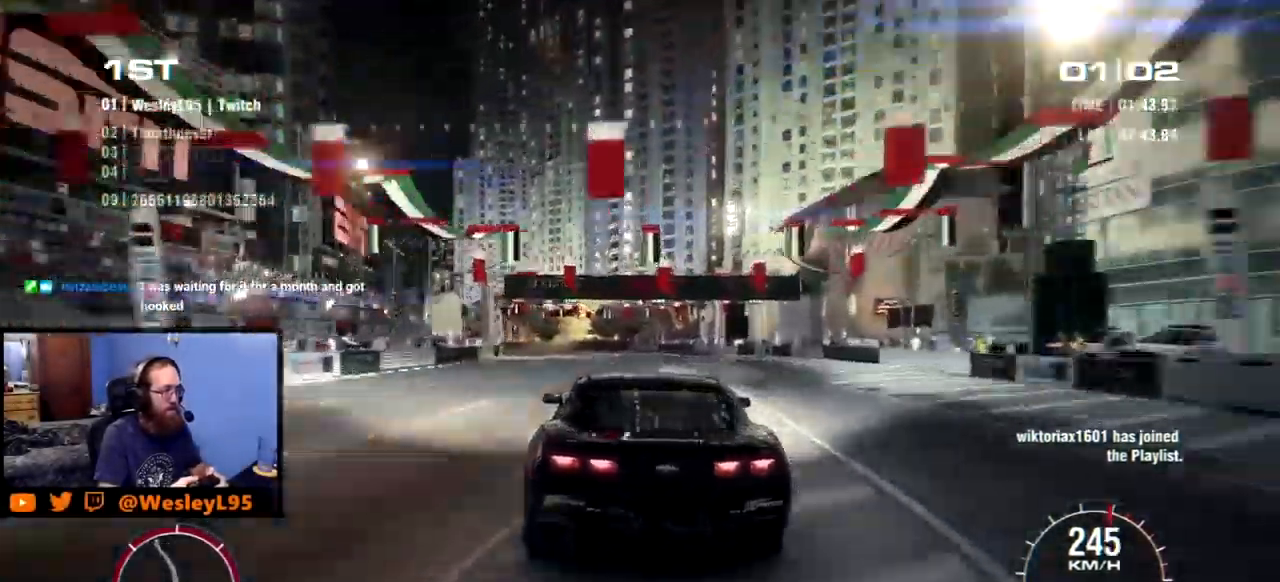
{"buttons": ["R2"], "left_stick": "center", "events": [[100, "left_stick", "center"], [200, "left_stick", "down-left"], [434, "left_stick", "center"]]}
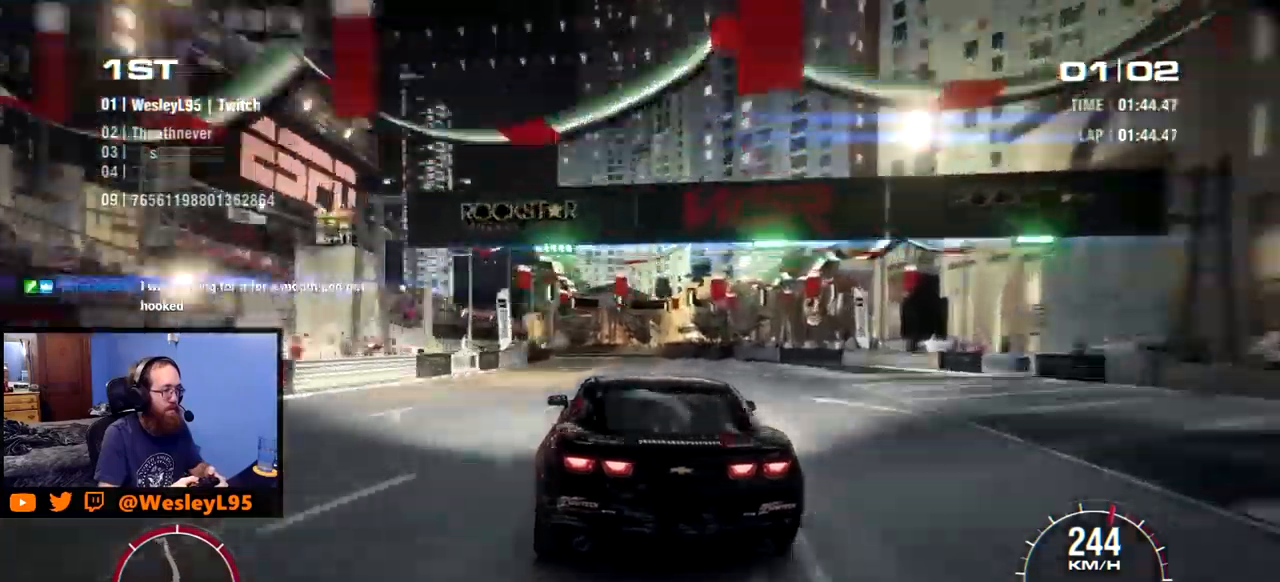
{"buttons": ["R2"], "left_stick": "left", "events": [[84, "left_stick", "left"], [350, "left_stick", "center"], [484, "left_stick", "left"]]}
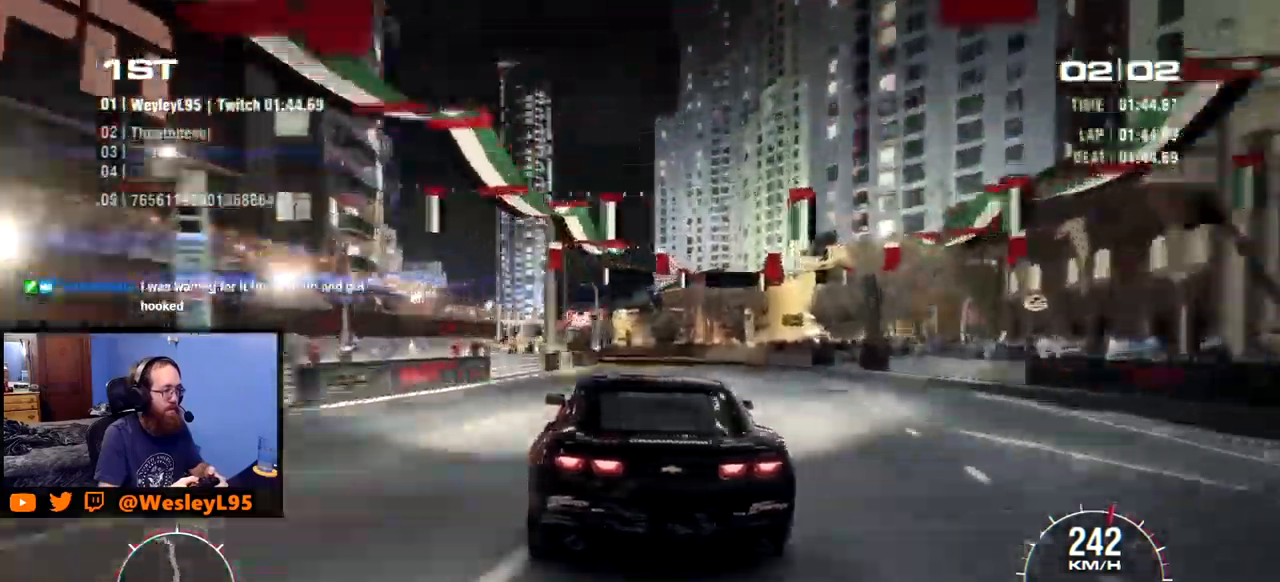
{"buttons": ["R2"], "left_stick": "left", "events": [[234, "left_stick", "center"], [400, "left_stick", "left"]]}
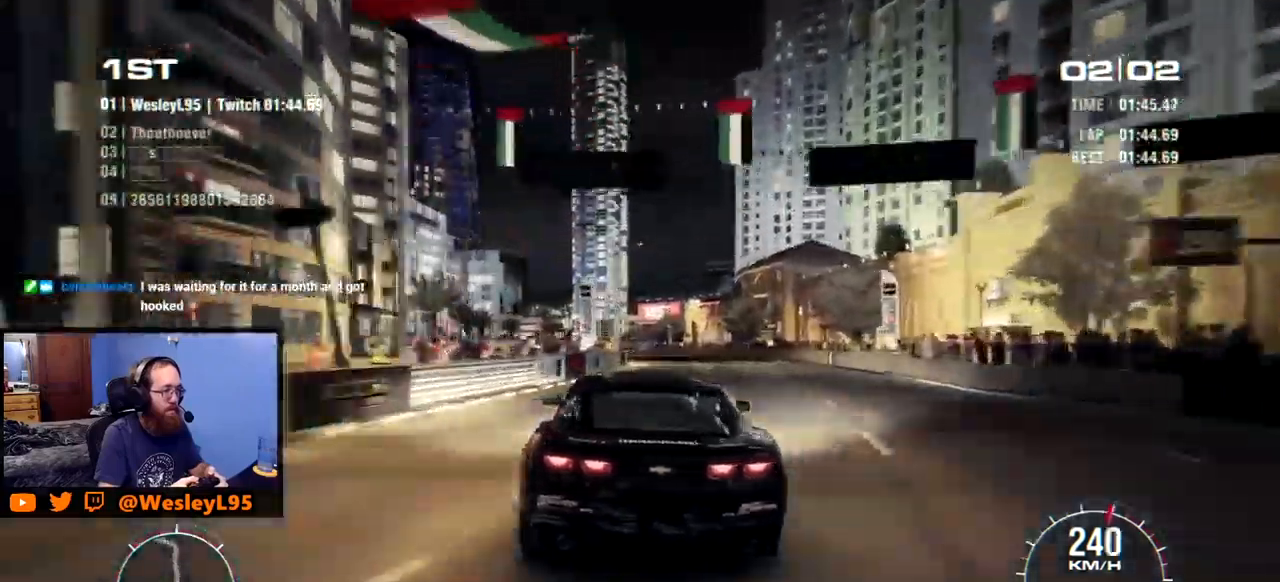
{"buttons": ["R2"], "left_stick": "left", "events": [[67, "left_stick", "center"], [400, "left_stick", "left"]]}
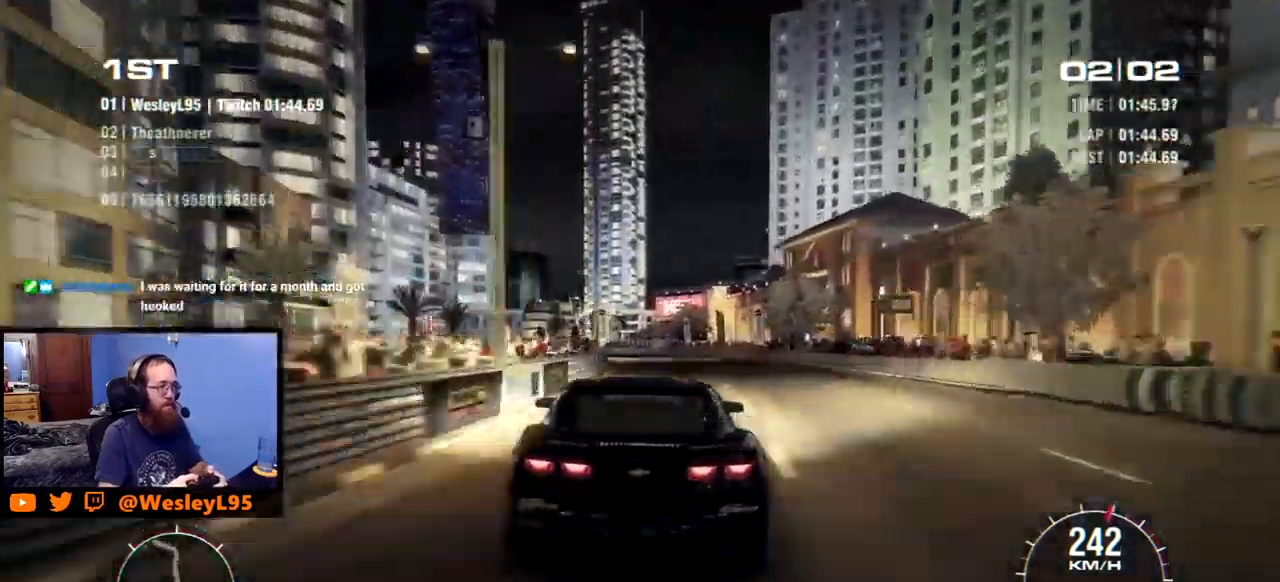
{"buttons": ["R2"], "left_stick": "left", "events": [[134, "left_stick", "center"], [400, "left_stick", "left"]]}
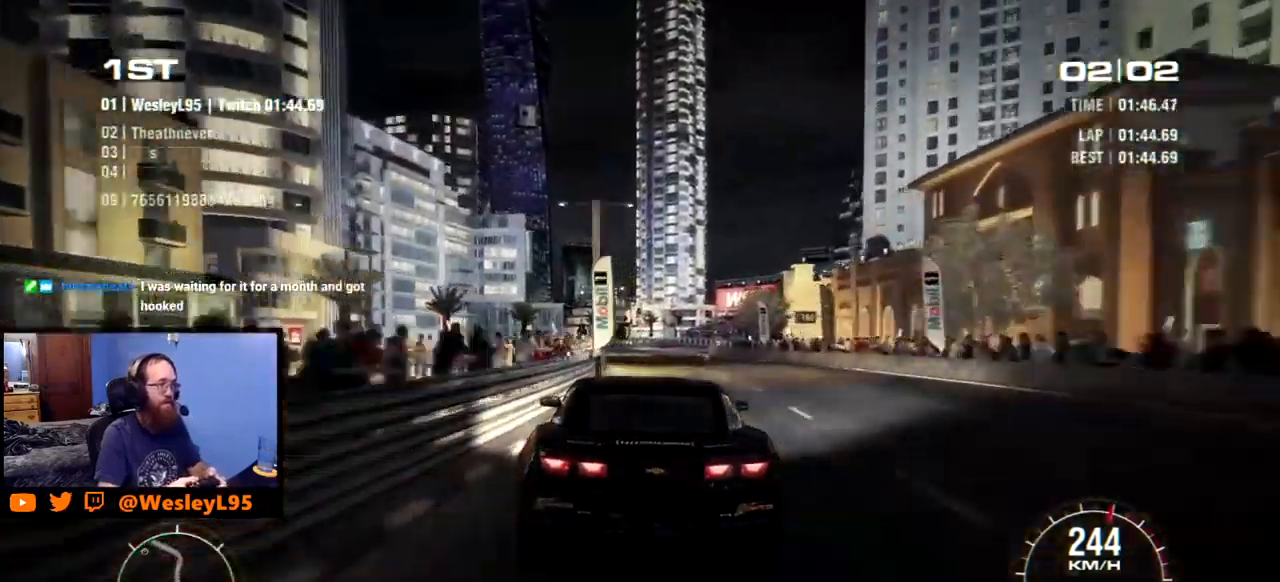
{"buttons": ["R2"], "left_stick": "right", "events": [[50, "left_stick", "center"], [300, "left_stick", "right"]]}
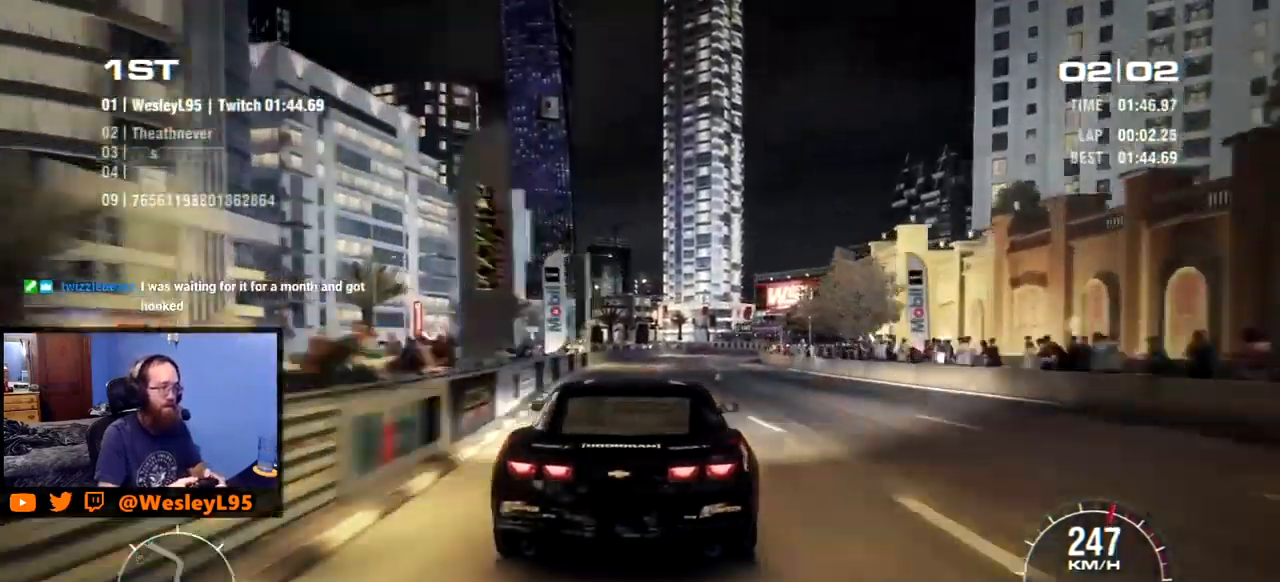
{"buttons": ["R2"], "left_stick": "center", "events": [[34, "left_stick", "center"], [300, "left_stick", "down-right"], [500, "left_stick", "center"]]}
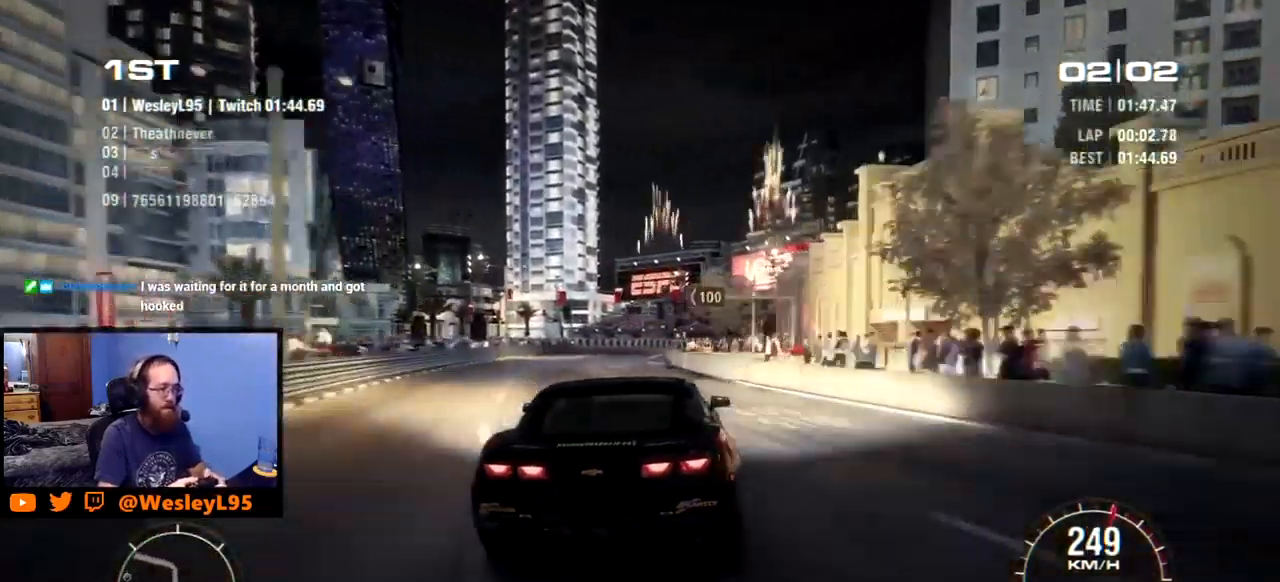
{"buttons": ["R2"], "left_stick": "center", "events": [[67, "left_stick", "down-right"], [184, "left_stick", "center"], [234, "left_stick", "left"], [450, "left_stick", "center"]]}
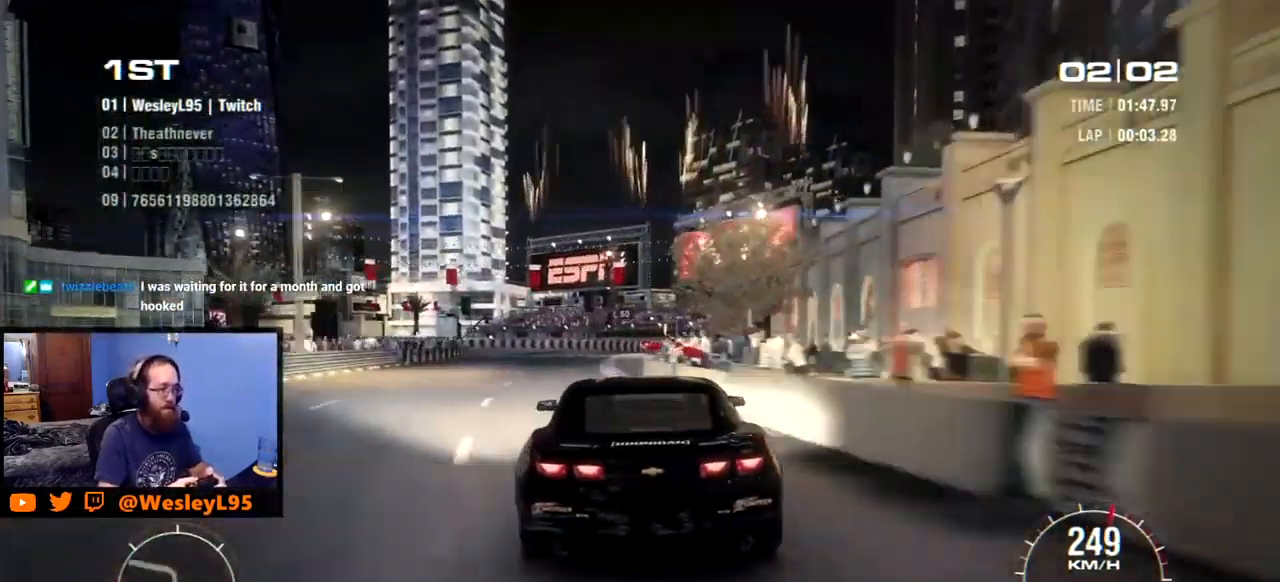
{"buttons": ["L2"], "left_stick": "left", "events": [[34, "left_stick", "left"], [217, "R2", "up"], [334, "L2", "down"]]}